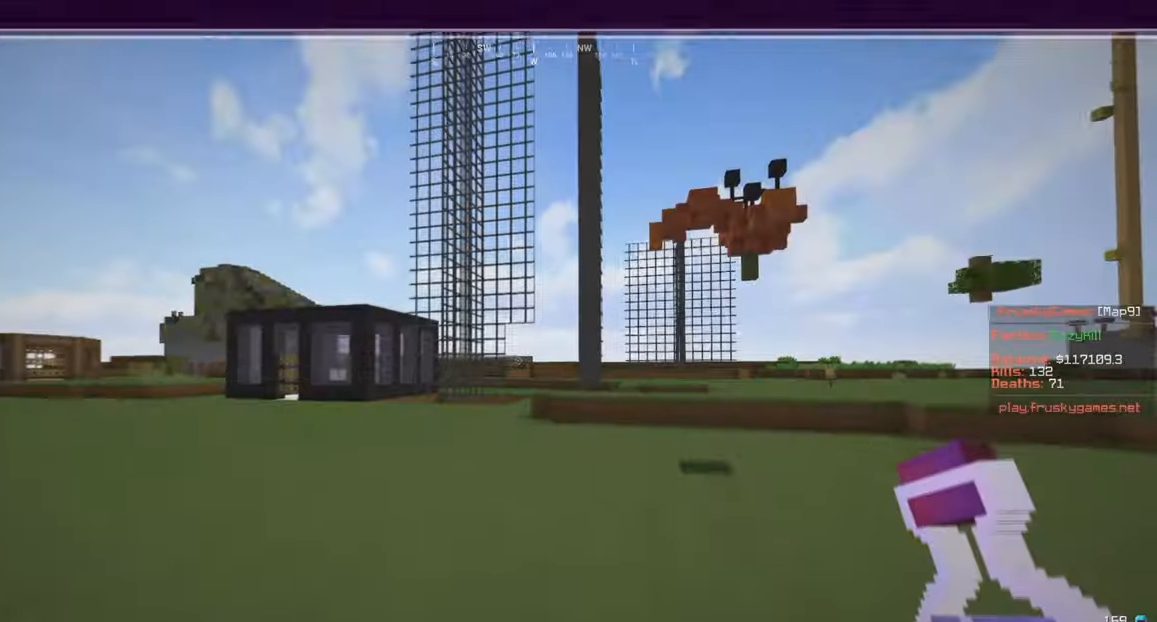
Gameplay with keyboard and mouse; each line is a JSON object with the keys and mouse buttons held at the frame after it. "events" lists presses ("down") and releases ("up") of "a", "d", "s", "w", "mouse_left" and "mouse_right" between this image and that frame as [ms after this image, input, new state], when the widget could be followed in between. "mouse_left", "mouse_right" = the "left", "right" buttons of the "mouse" list. No other keys are recorded. Fast repeated clicks can show as one long hold. Mouse movement is not recorded.
{"keys": ["a", "w"], "mouse": [], "events": [[67, "d", "up"], [234, "a", "down"]]}
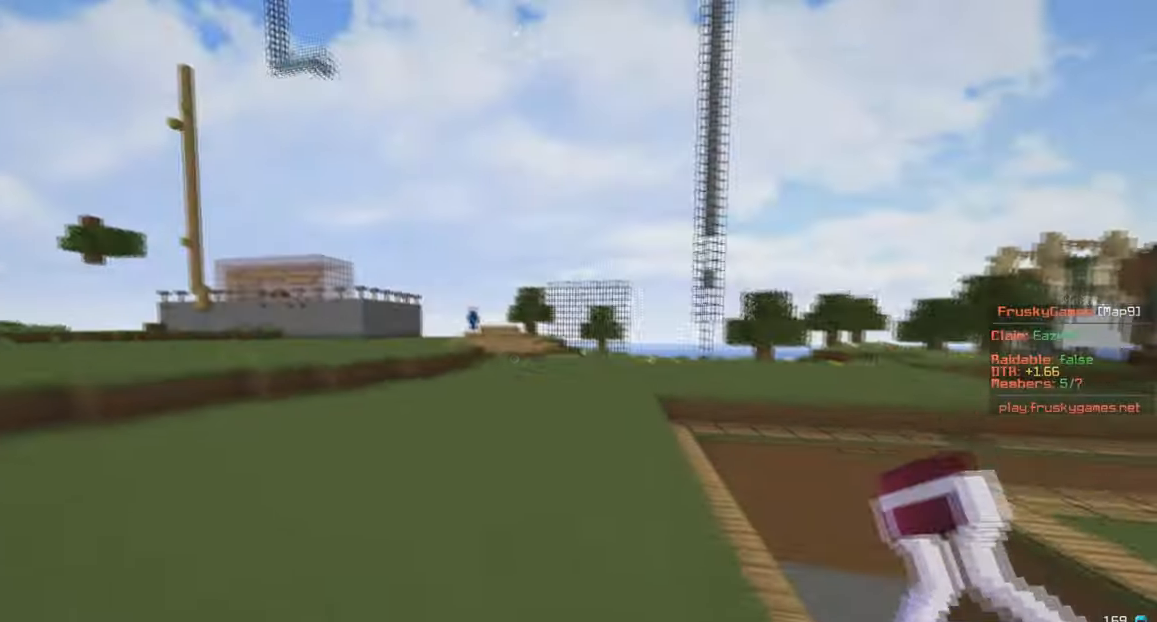
{"keys": ["a", "w"], "mouse": [], "events": []}
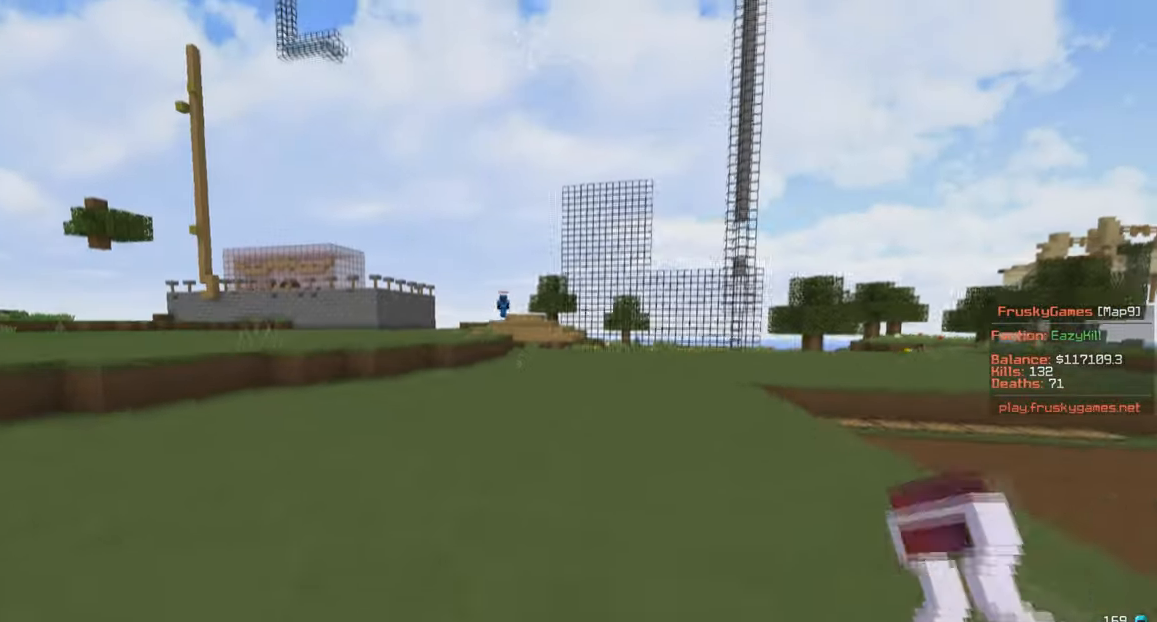
{"keys": ["w"], "mouse": [], "events": [[134, "a", "up"]]}
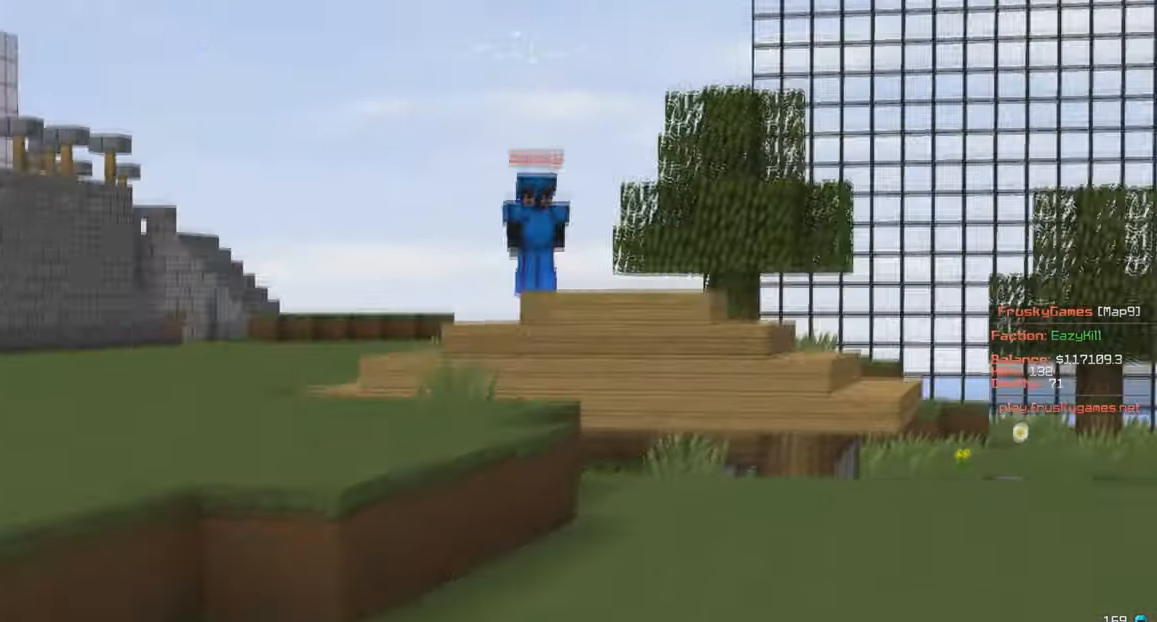
{"keys": ["w"], "mouse": [], "events": []}
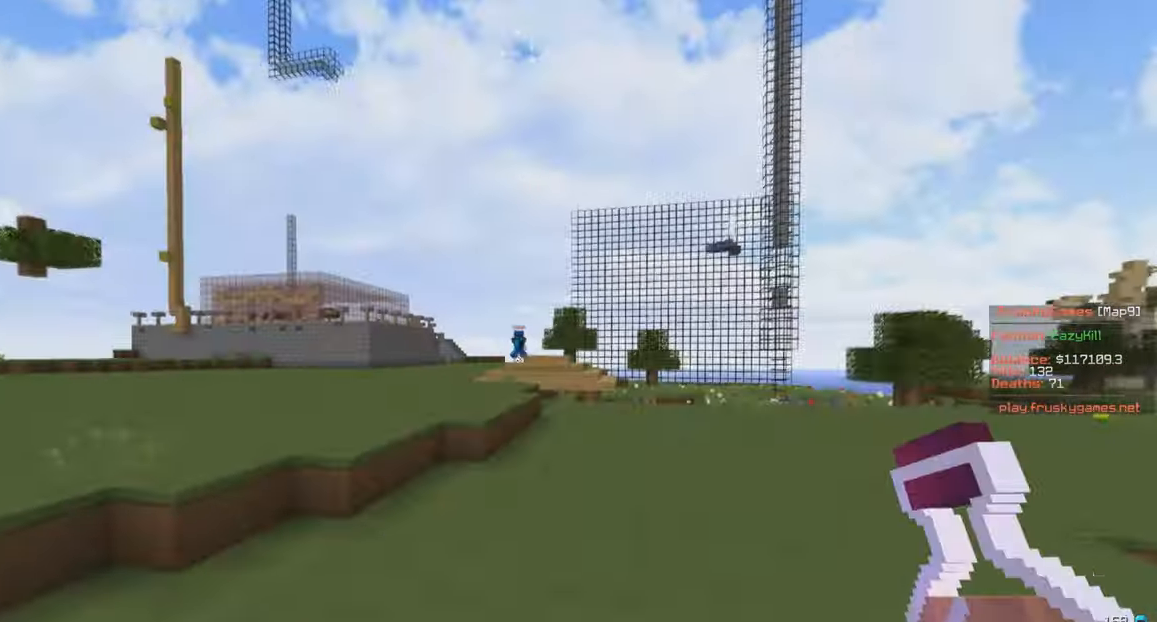
{"keys": ["w"], "mouse": [], "events": [[234, "a", "down"], [334, "a", "up"]]}
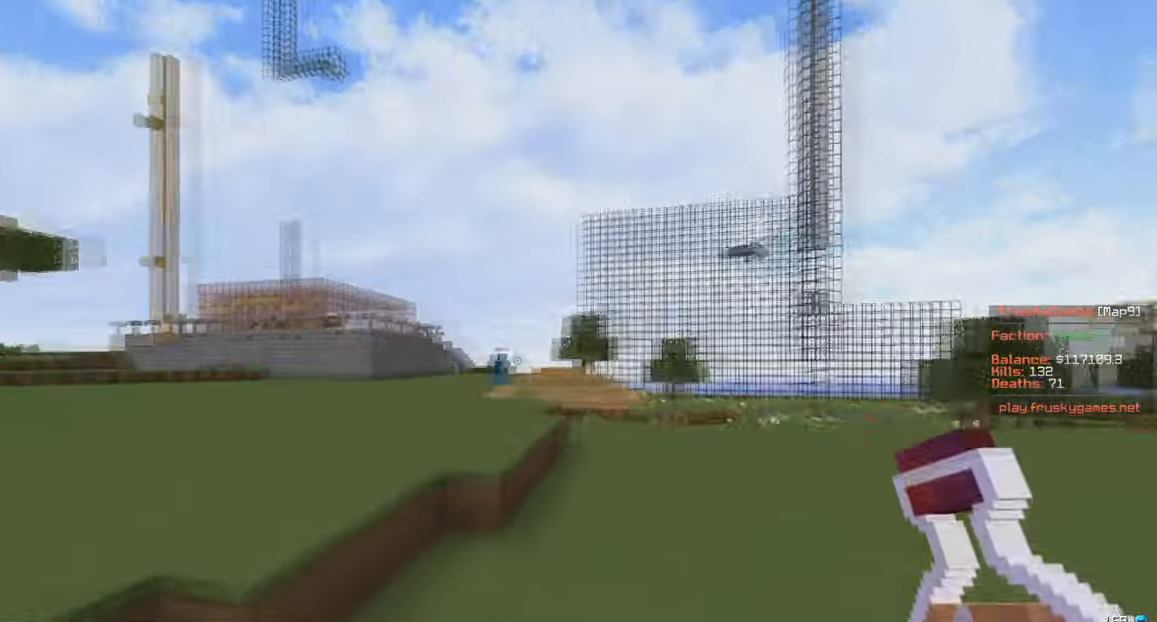
{"keys": ["w"], "mouse": ["left"], "events": [[133, "mouse_left", "down"]]}
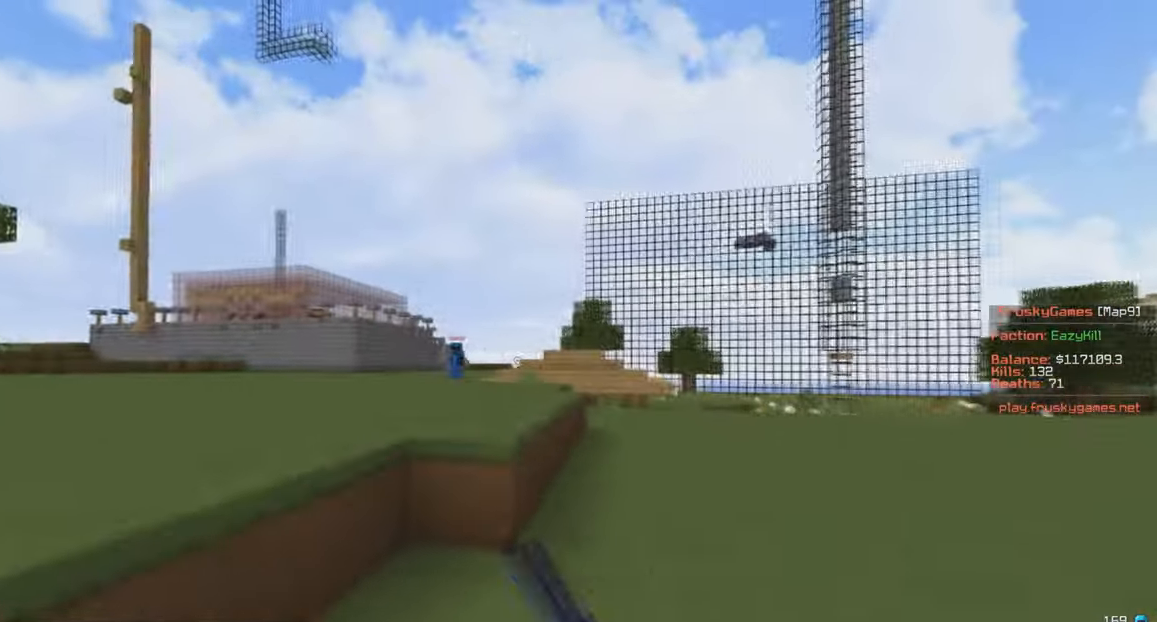
{"keys": ["w"], "mouse": ["left"], "events": [[34, "a", "down"], [401, "a", "up"]]}
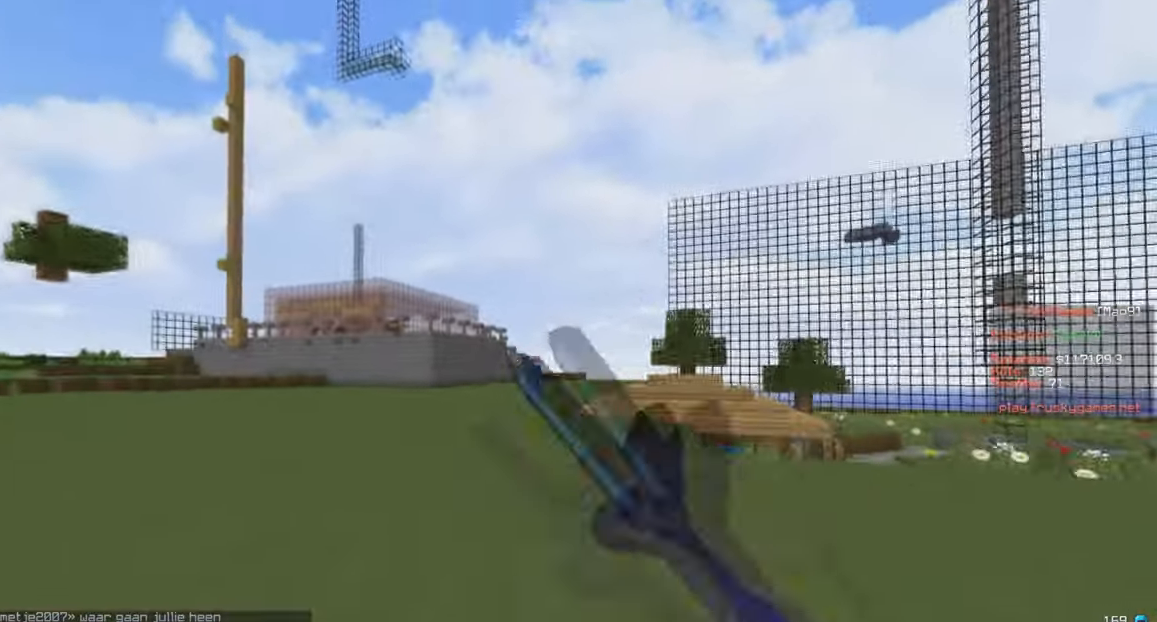
{"keys": ["w"], "mouse": [], "events": [[500, "mouse_left", "up"]]}
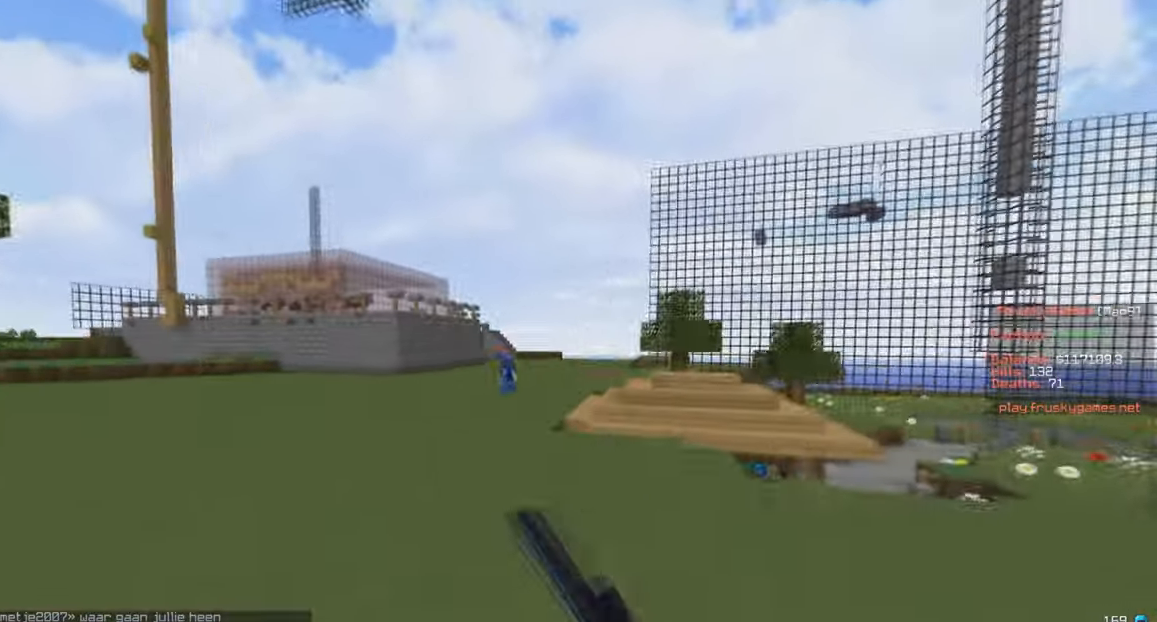
{"keys": ["w"], "mouse": [], "events": [[100, "mouse_left", "down"], [434, "mouse_left", "up"]]}
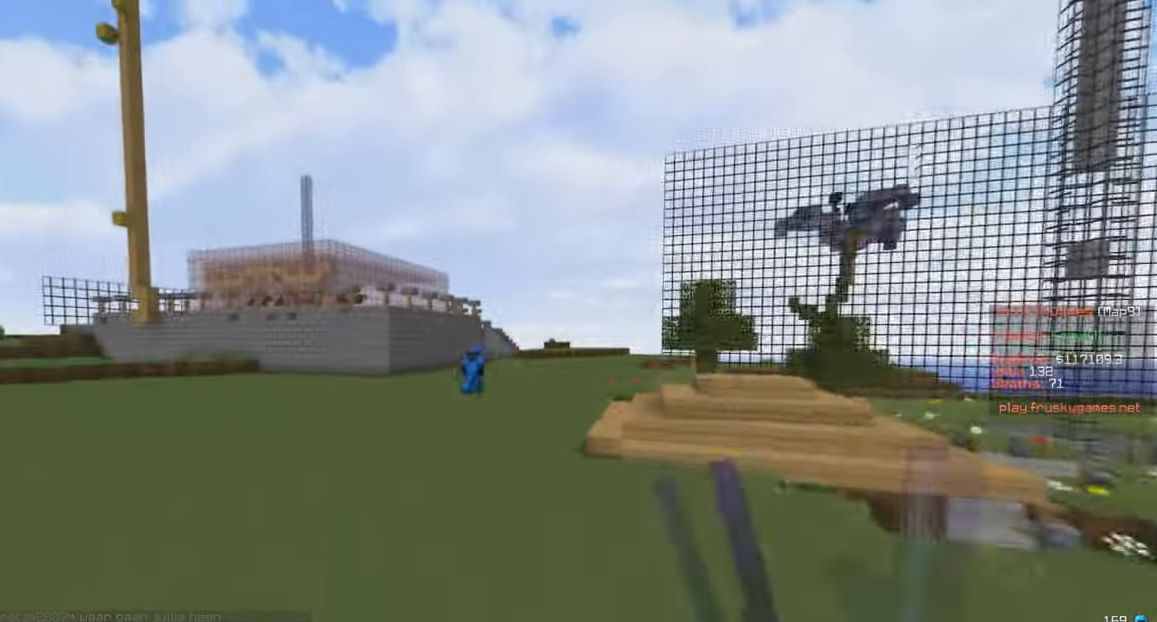
{"keys": ["w"], "mouse": ["left"], "events": [[67, "mouse_left", "down"], [133, "mouse_left", "up"], [434, "mouse_left", "down"]]}
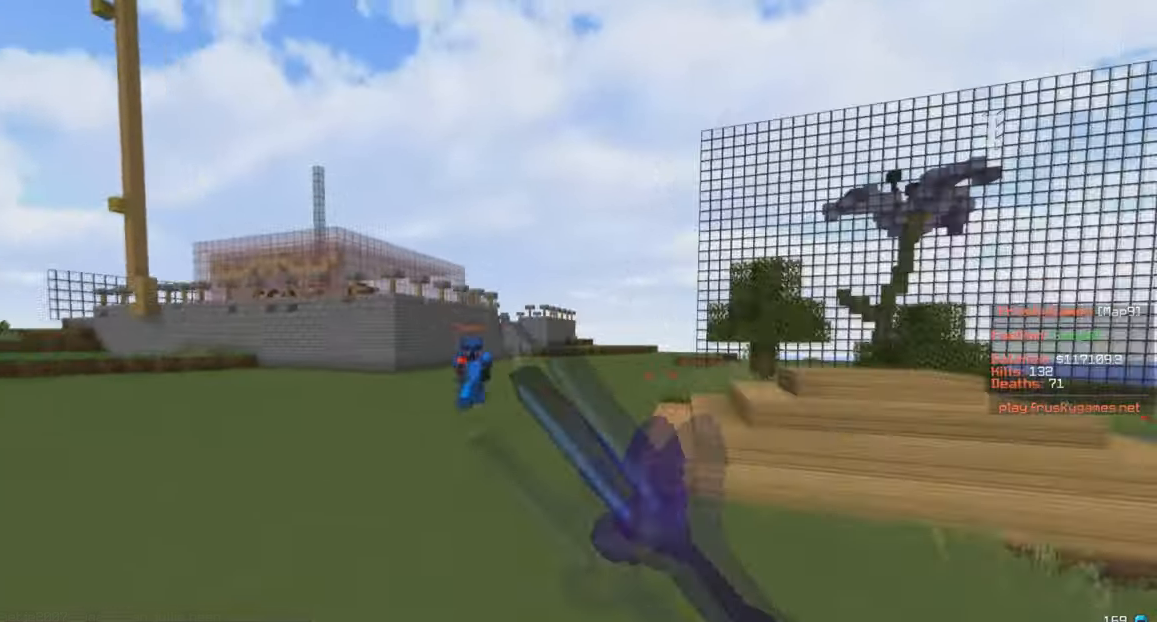
{"keys": ["a", "w"], "mouse": ["left"], "events": [[34, "d", "down"], [167, "a", "down"], [368, "d", "up"]]}
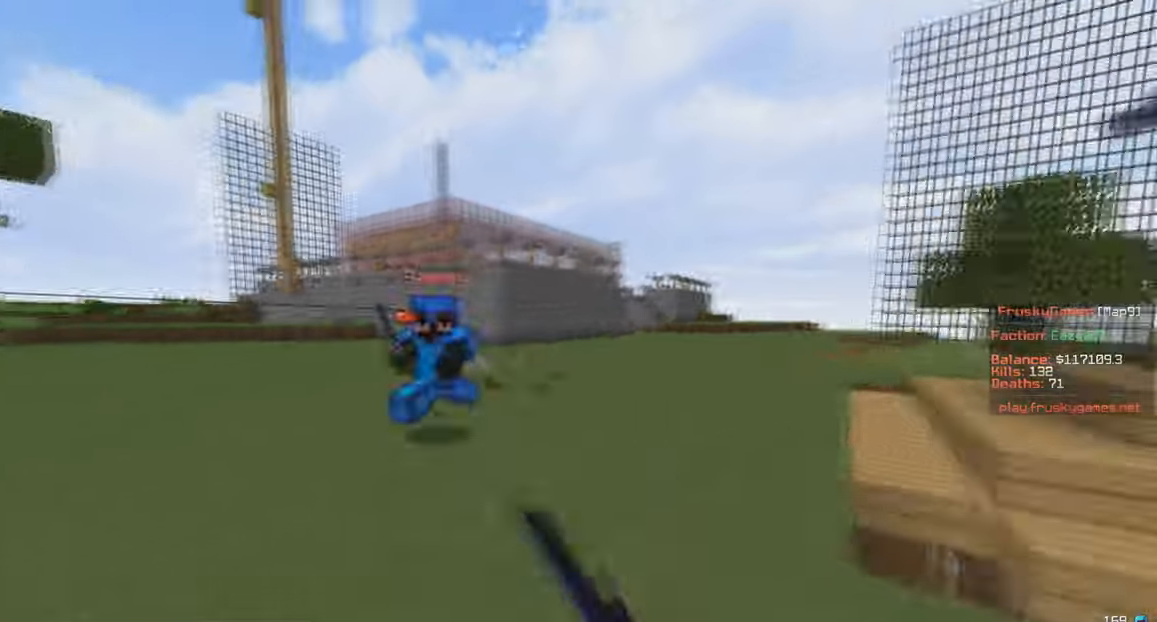
{"keys": ["d", "w"], "mouse": [], "events": [[167, "a", "up"], [167, "d", "down"], [501, "mouse_left", "up"]]}
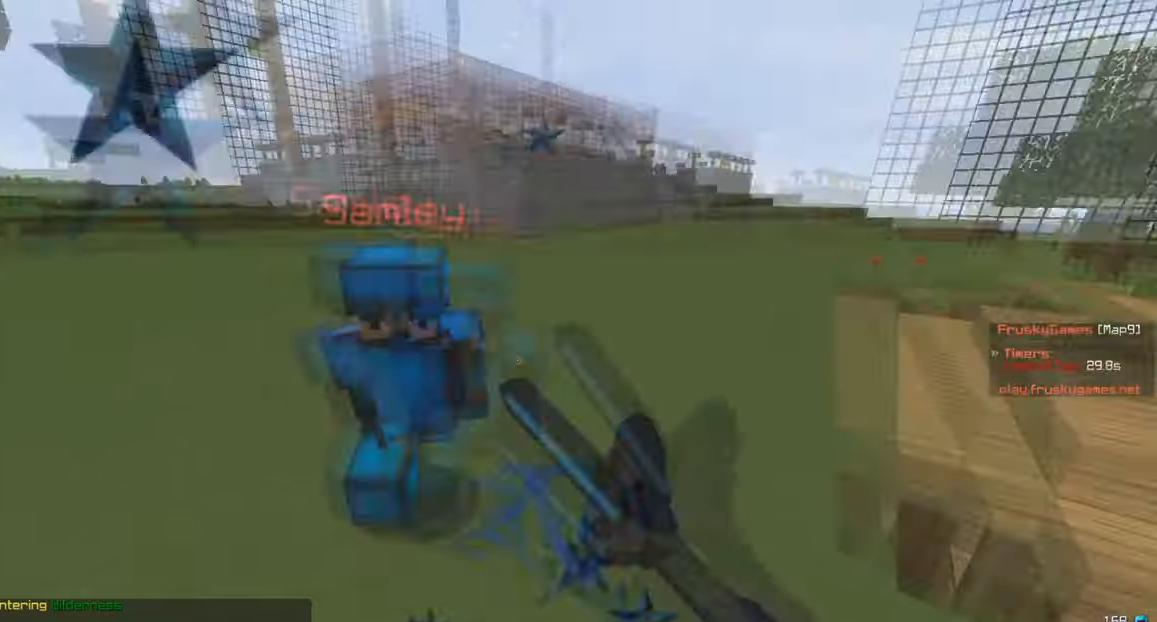
{"keys": ["w"], "mouse": ["left"], "events": [[66, "mouse_left", "down"], [100, "d", "up"]]}
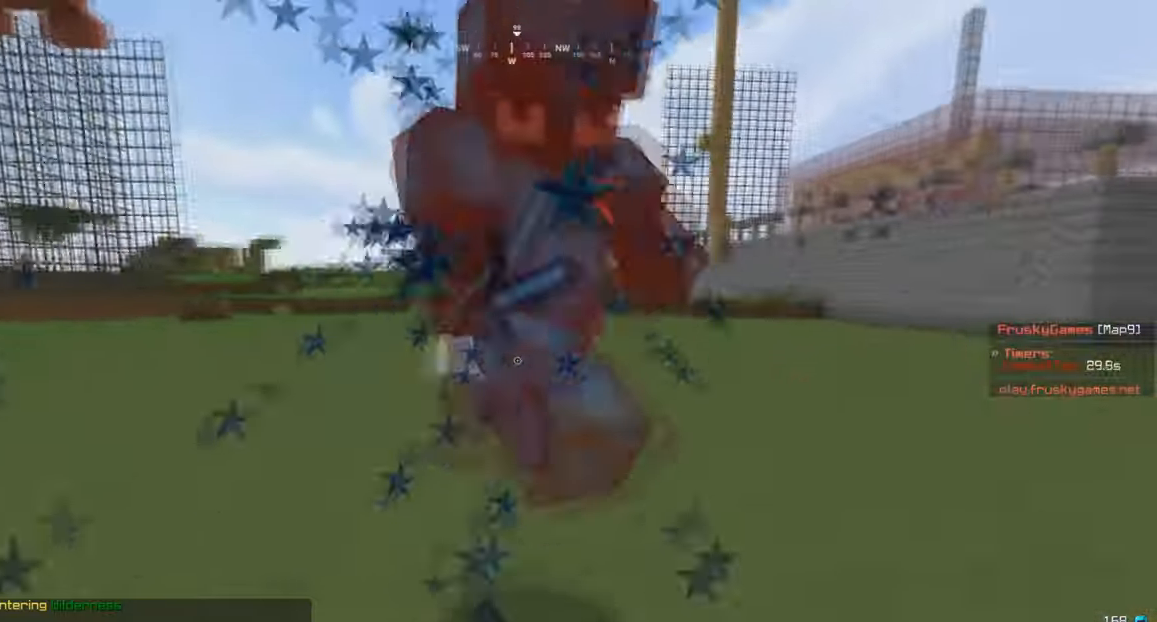
{"keys": ["a", "w"], "mouse": ["left"], "events": [[100, "a", "down"]]}
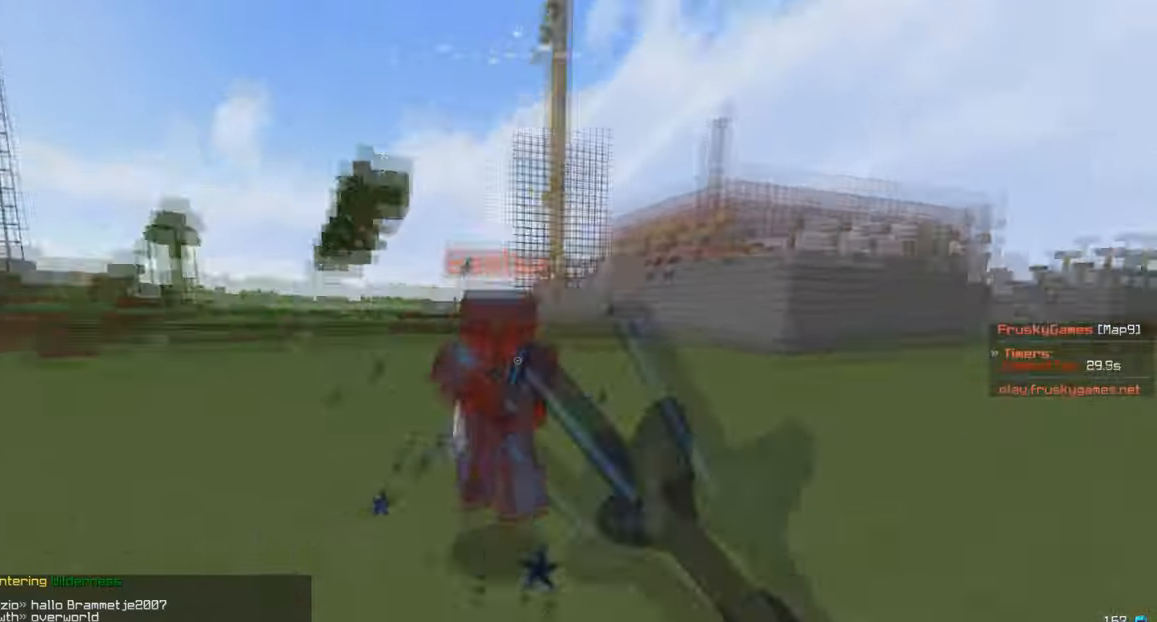
{"keys": ["a", "w"], "mouse": ["left"], "events": []}
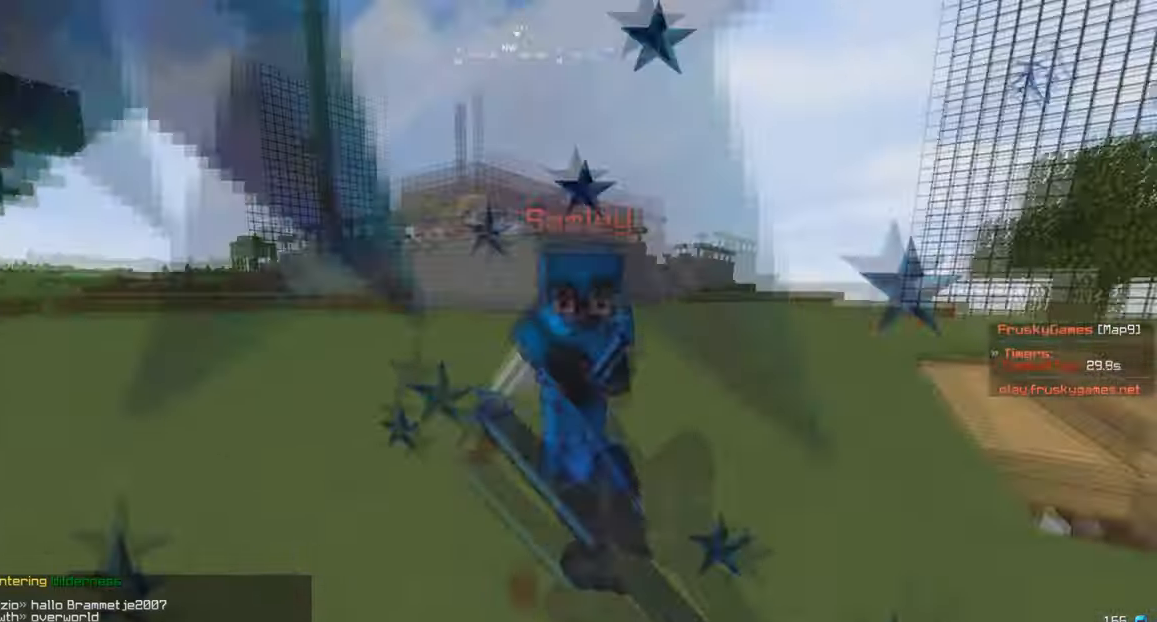
{"keys": ["w"], "mouse": ["left"], "events": [[100, "a", "up"], [267, "d", "down"], [501, "d", "up"]]}
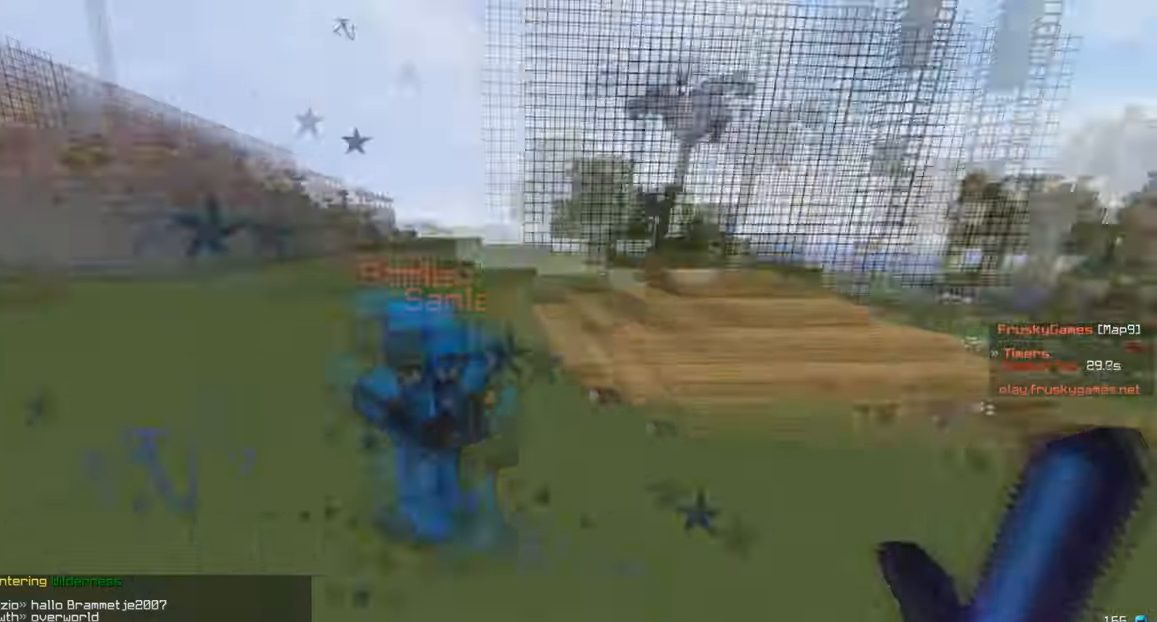
{"keys": ["a", "w"], "mouse": ["left"], "events": [[467, "a", "down"]]}
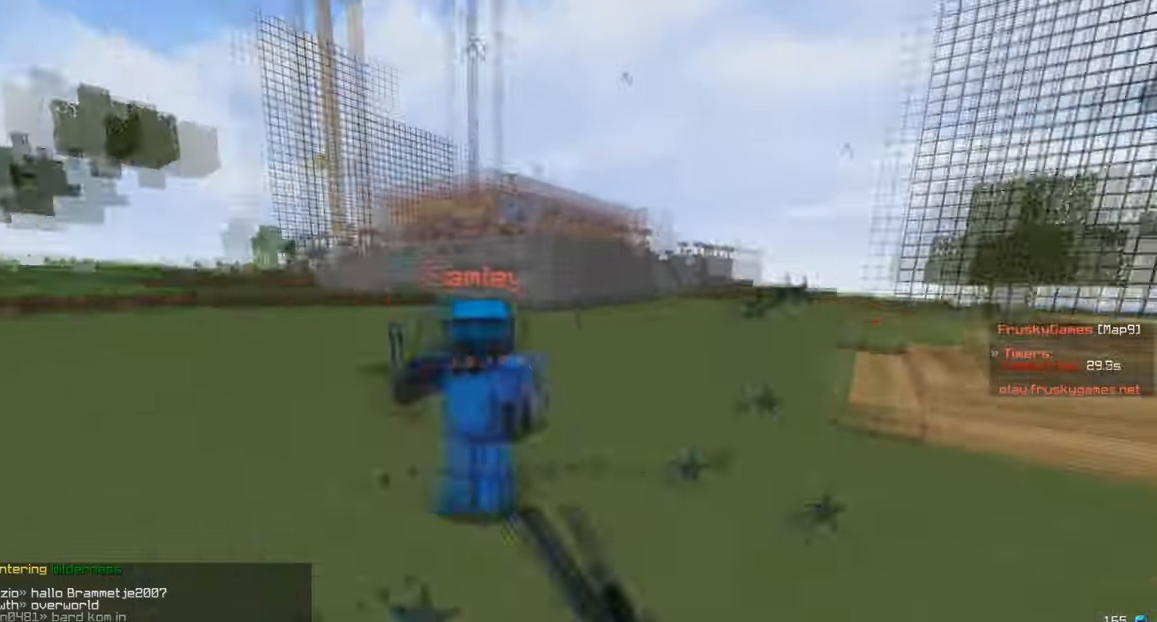
{"keys": ["a"], "mouse": ["right"], "events": [[134, "w", "up"], [167, "mouse_left", "up"], [267, "mouse_right", "down"]]}
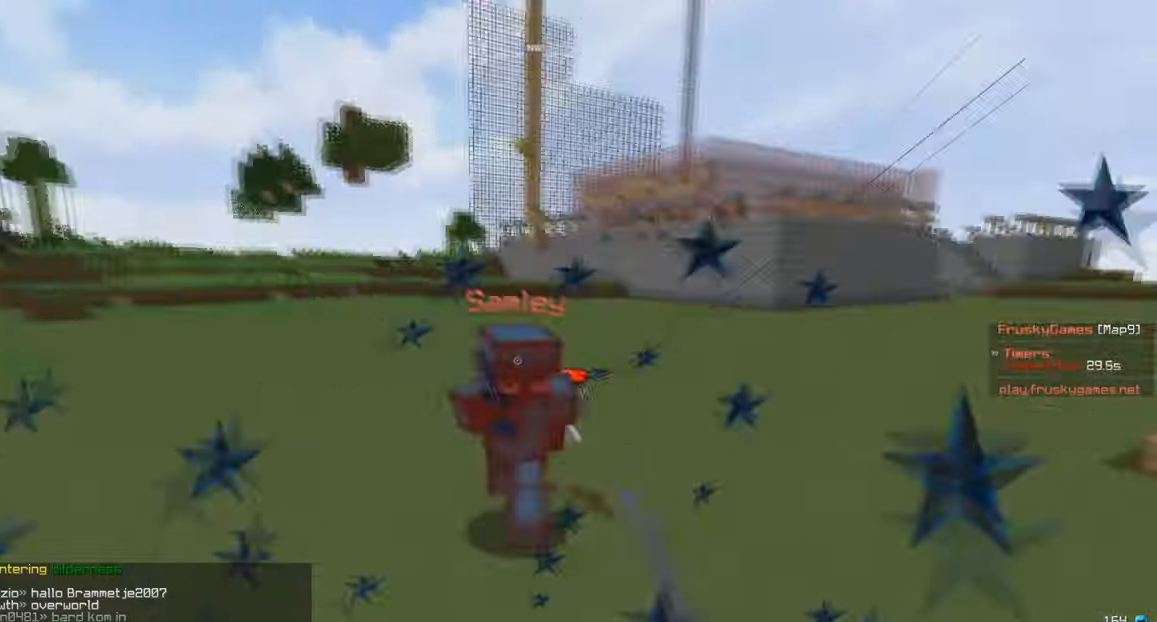
{"keys": ["d", "w"], "mouse": ["left"], "events": [[66, "w", "down"], [200, "mouse_right", "up"], [233, "d", "down"], [300, "a", "up"], [433, "mouse_left", "down"]]}
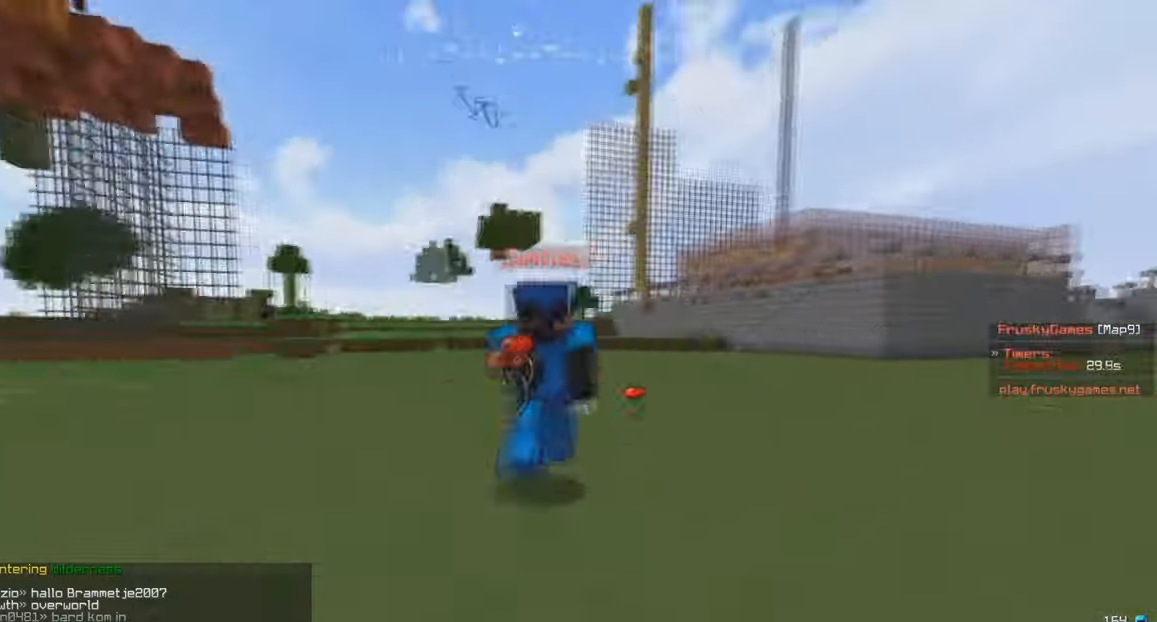
{"keys": ["w"], "mouse": ["left"], "events": [[467, "d", "up"]]}
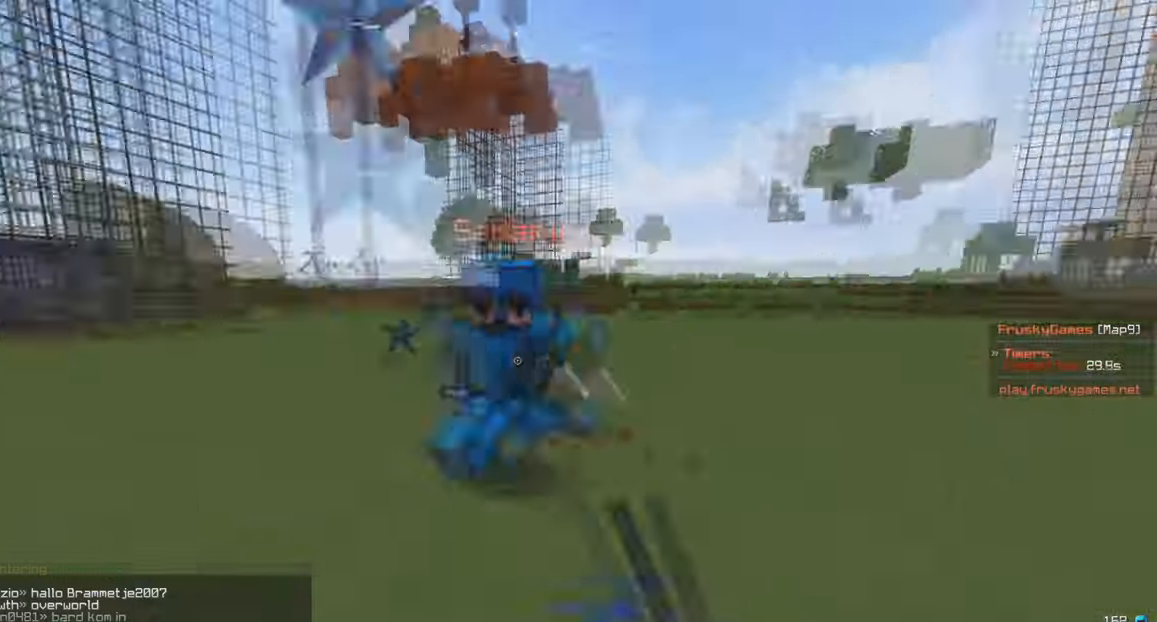
{"keys": ["w"], "mouse": ["left"], "events": [[200, "mouse_left", "up"], [300, "mouse_left", "down"]]}
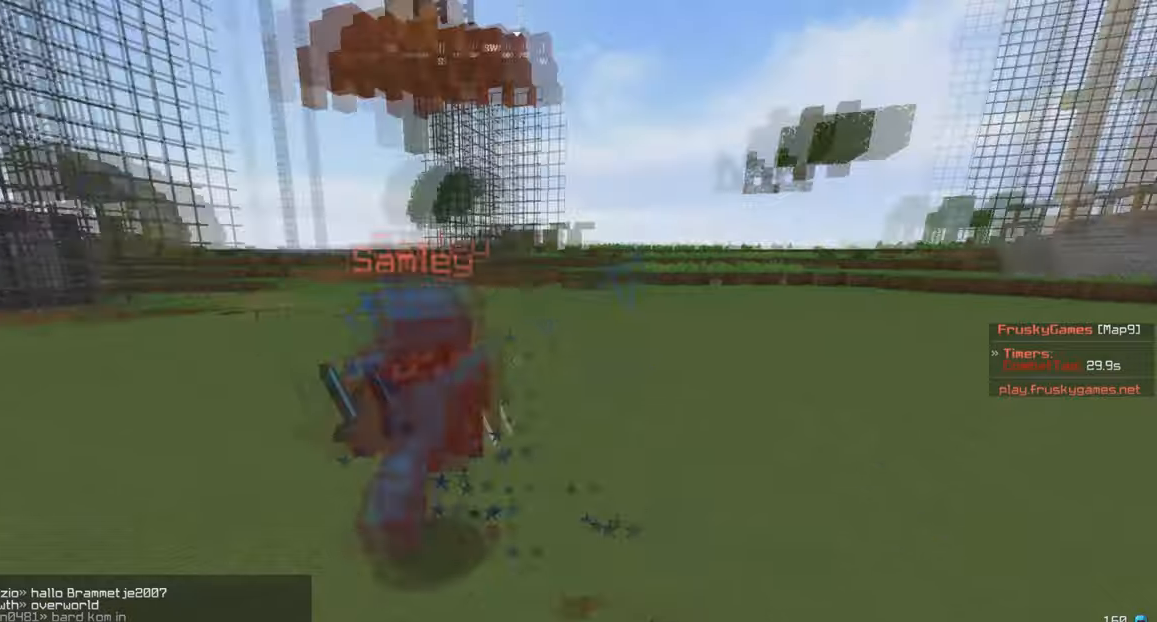
{"keys": ["w"], "mouse": ["left"], "events": []}
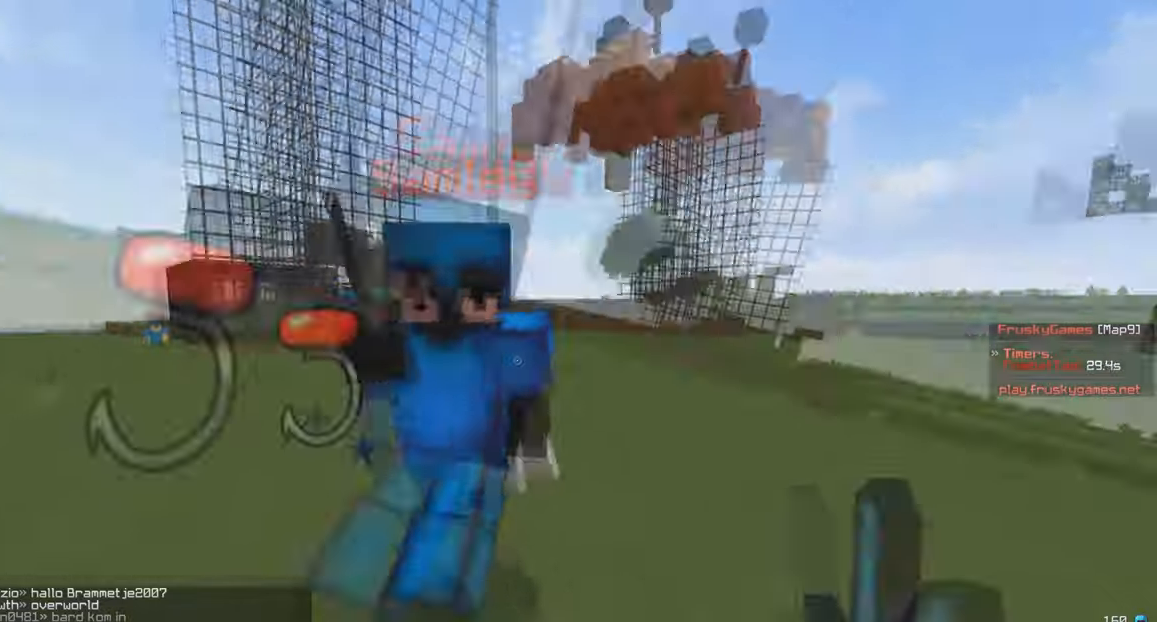
{"keys": ["a", "w"], "mouse": ["right"], "events": [[167, "a", "down"], [234, "mouse_left", "up"], [434, "mouse_right", "down"]]}
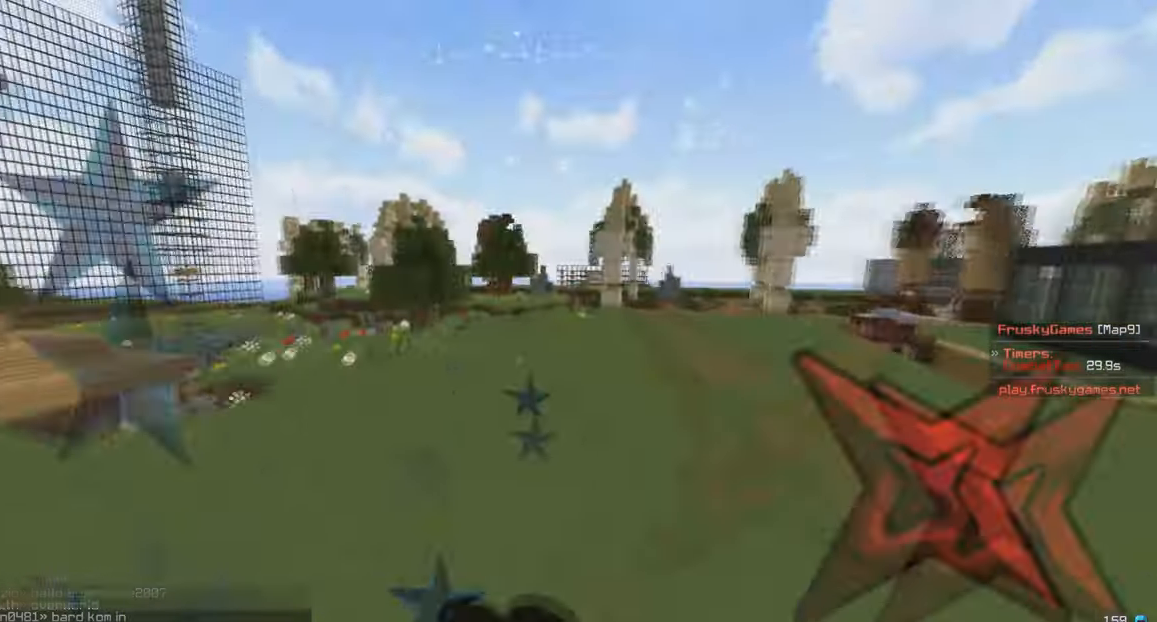
{"keys": ["d", "w"], "mouse": ["right"], "events": [[301, "a", "up"], [368, "d", "down"]]}
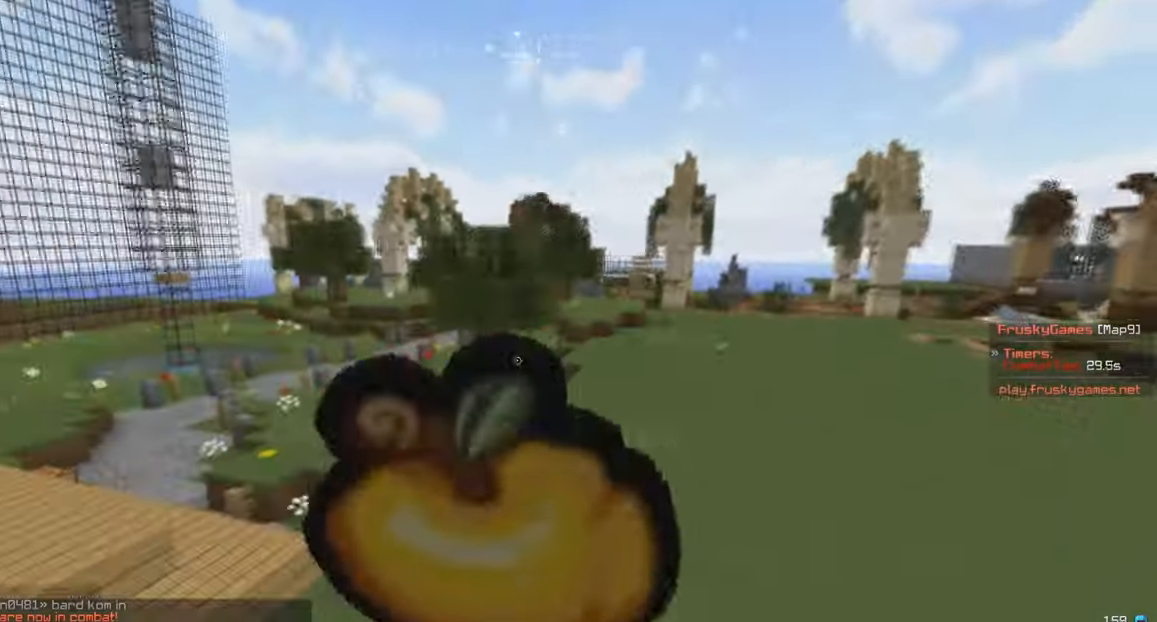
{"keys": ["d", "w"], "mouse": ["right"], "events": []}
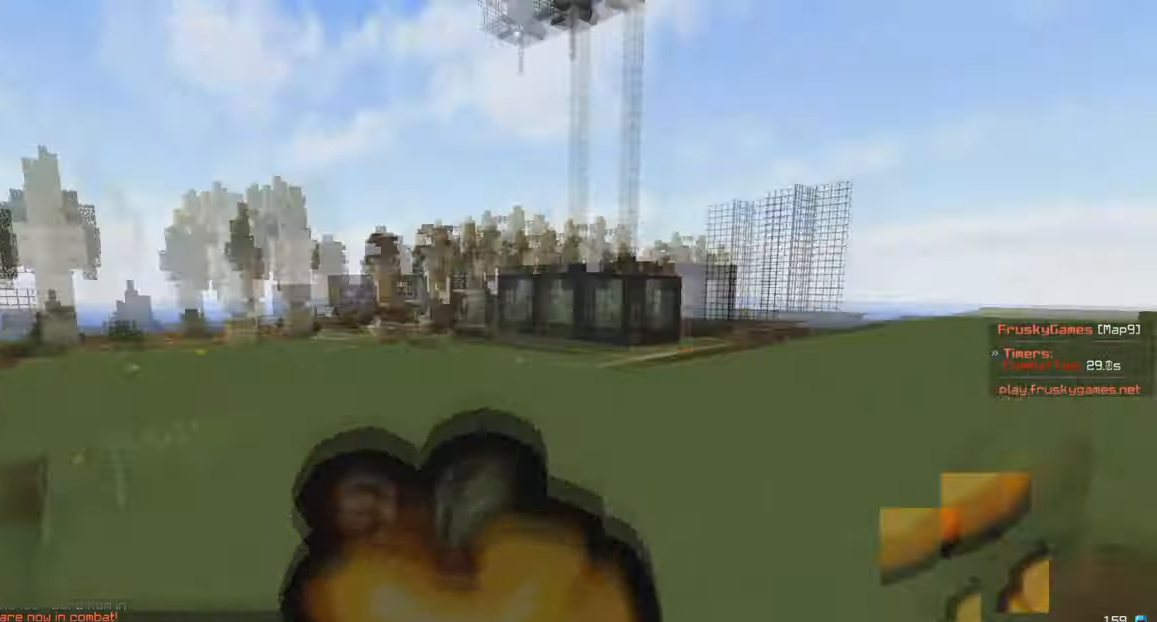
{"keys": ["w"], "mouse": ["right"], "events": [[134, "d", "up"]]}
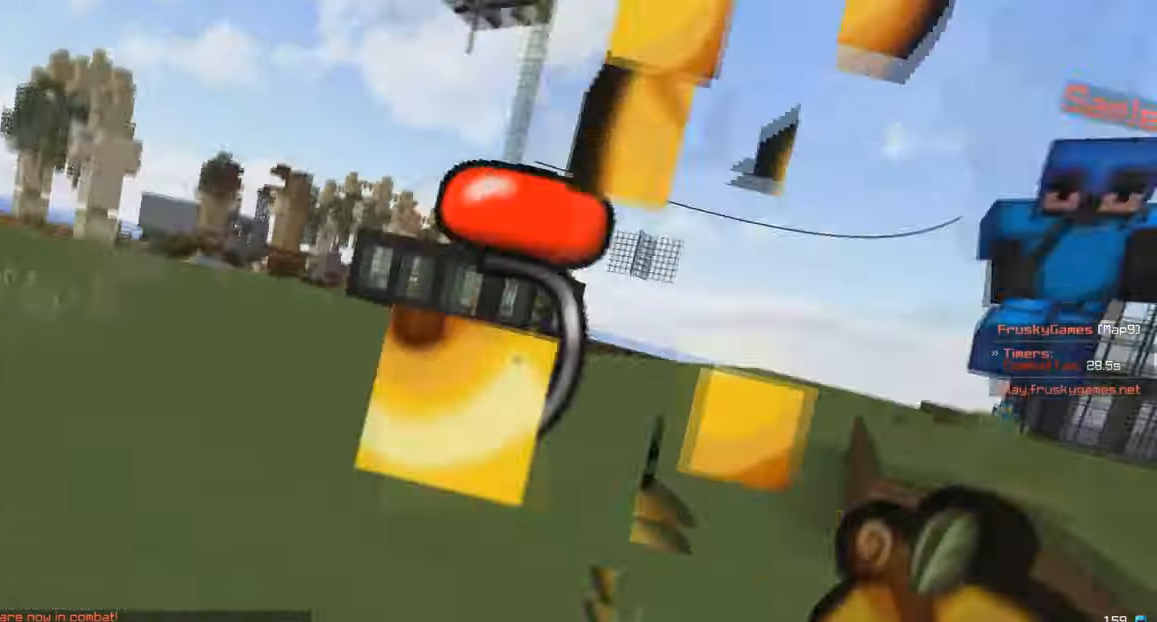
{"keys": ["w"], "mouse": ["left"], "events": [[167, "mouse_right", "up"], [267, "mouse_left", "down"]]}
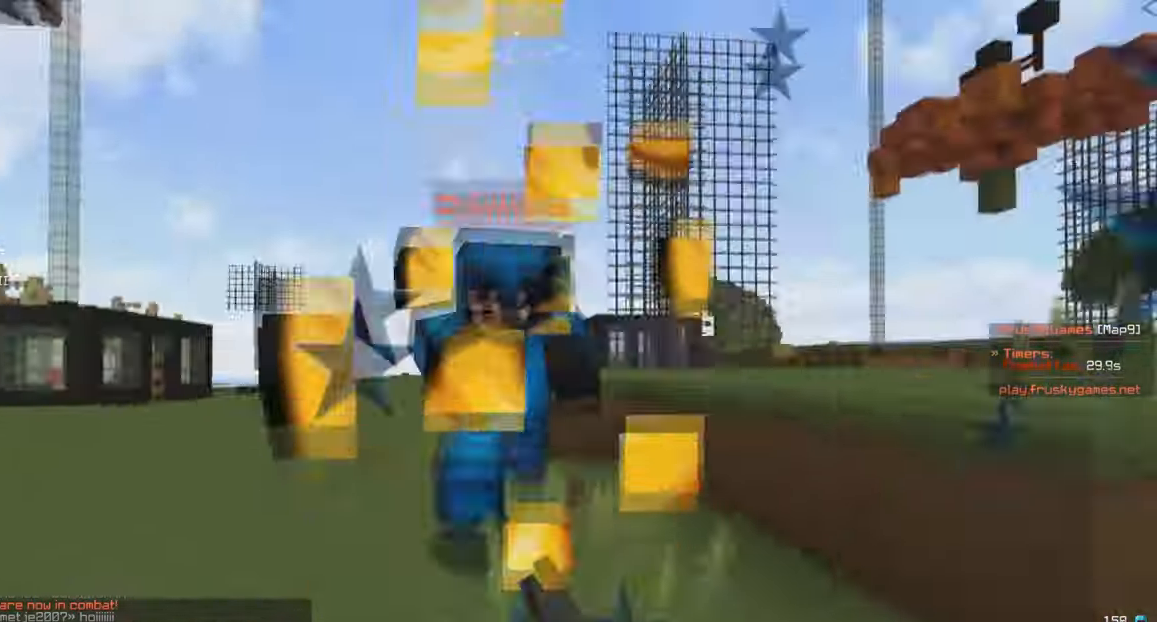
{"keys": ["w"], "mouse": ["left"], "events": [[134, "a", "down"], [468, "a", "up"]]}